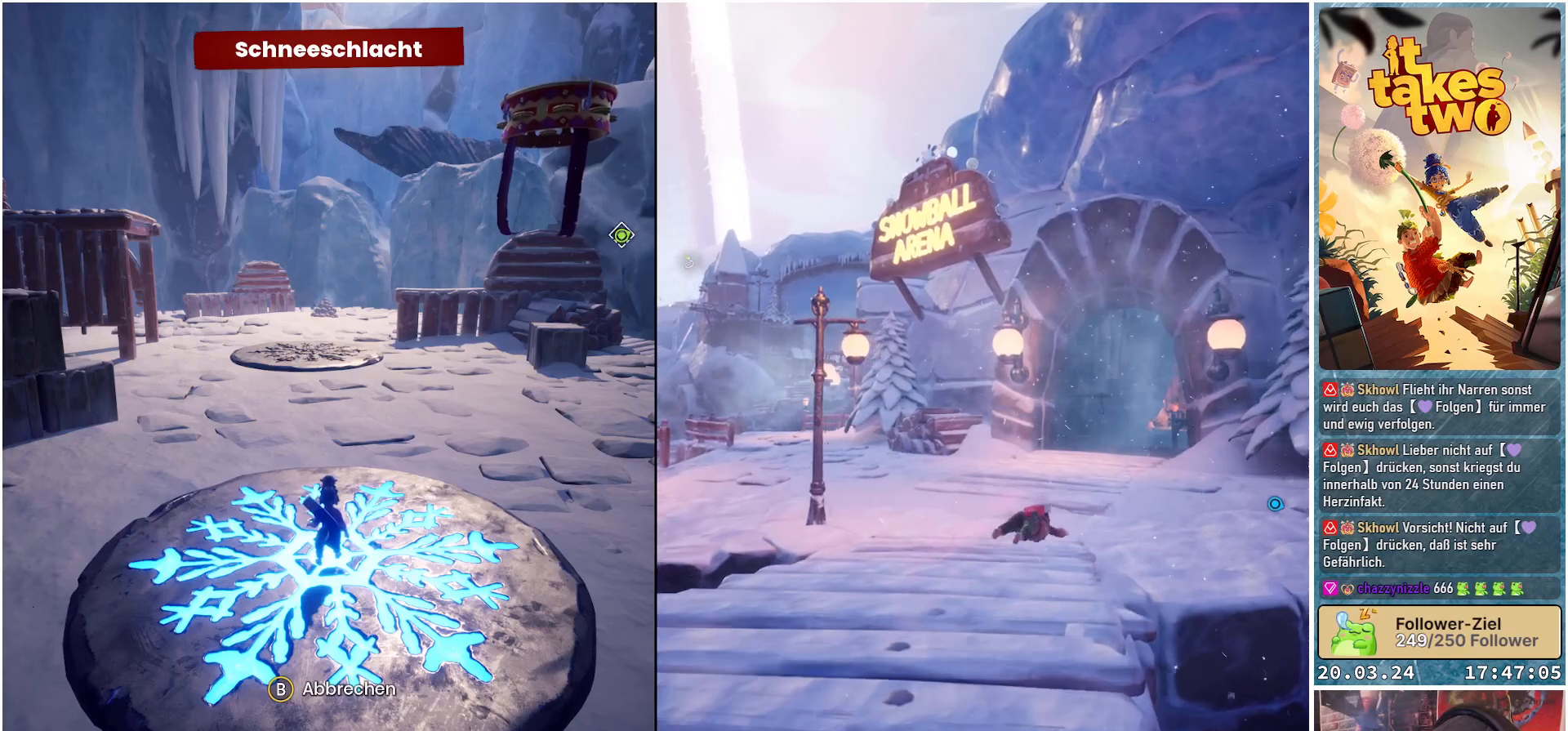
Gameplay with a controller (Xbox layout); each line is a JSON object with the inputs held at the frame after it. "events" lists button and stick changes between this image and that frame as [ms after this image, input, new state], when the widget could be followed in between.
{"buttons": [], "left_stick": "center", "right_stick": "down-right", "events": [[167, "right_stick", "down-right"]]}
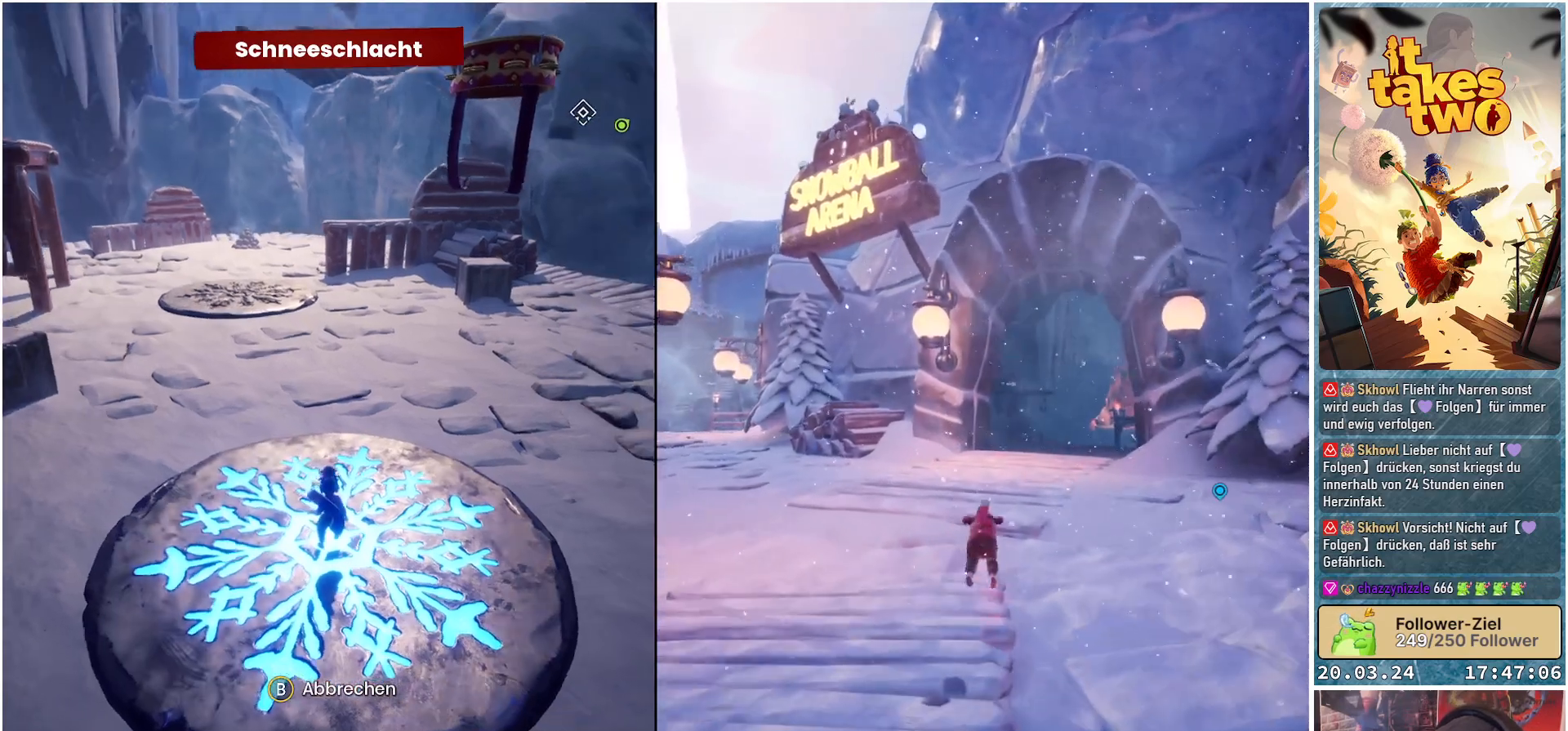
{"buttons": [], "left_stick": "center", "right_stick": "up-right", "events": [[100, "right_stick", "up-right"], [283, "right_stick", "right"], [467, "right_stick", "up-right"]]}
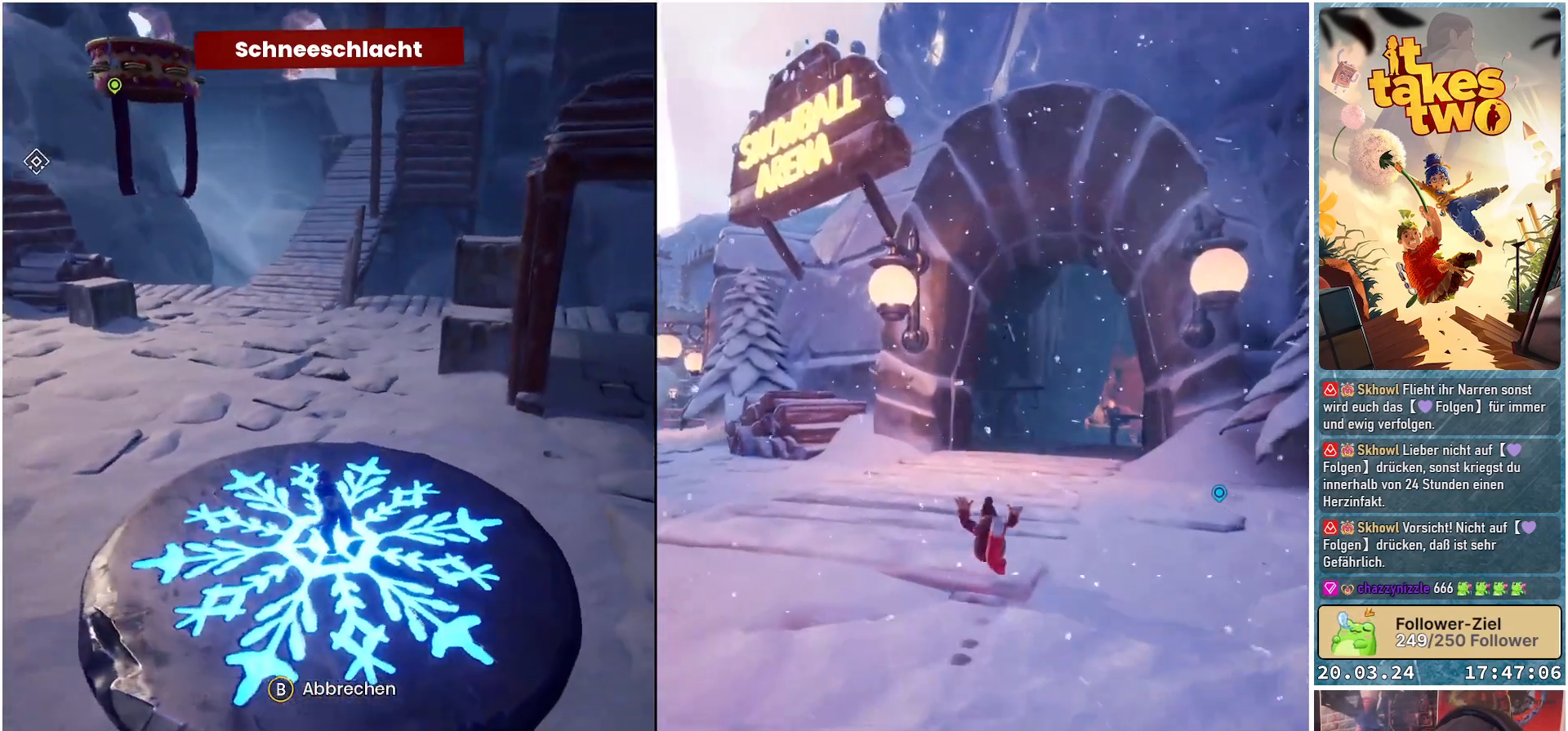
{"buttons": [], "left_stick": "center", "right_stick": "up", "events": [[100, "right_stick", "center"], [283, "right_stick", "up"]]}
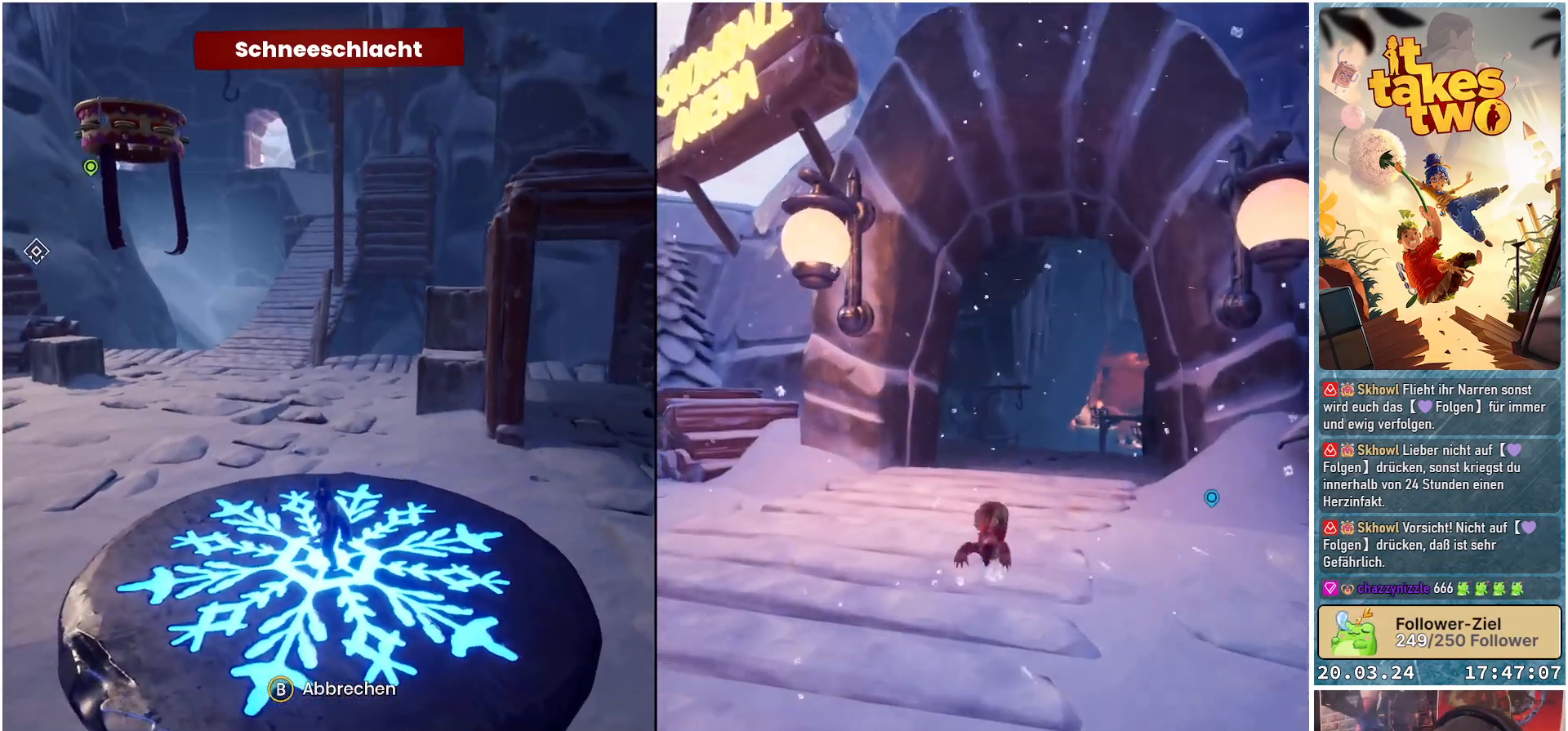
{"buttons": [], "left_stick": "center", "right_stick": "center", "events": [[17, "right_stick", "center"], [200, "right_stick", "up"], [317, "right_stick", "center"]]}